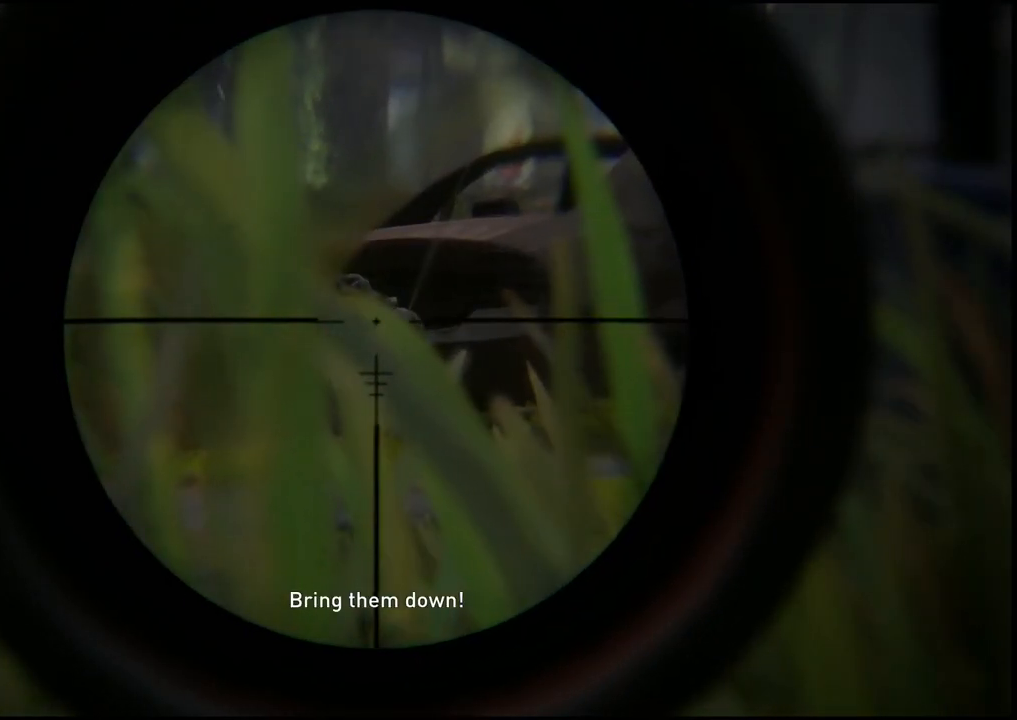
Gameplay with a controller (PlayStation layout); each line is a JSON object with the inputs held at the frame after it. "events" lists button and stick changes between this image and that frame as [ms after this image, input, new state], when the widget could be followed in between.
{"buttons": ["L2"], "left_stick": "up-right", "right_stick": "center", "events": [[450, "left_stick", "up-right"]]}
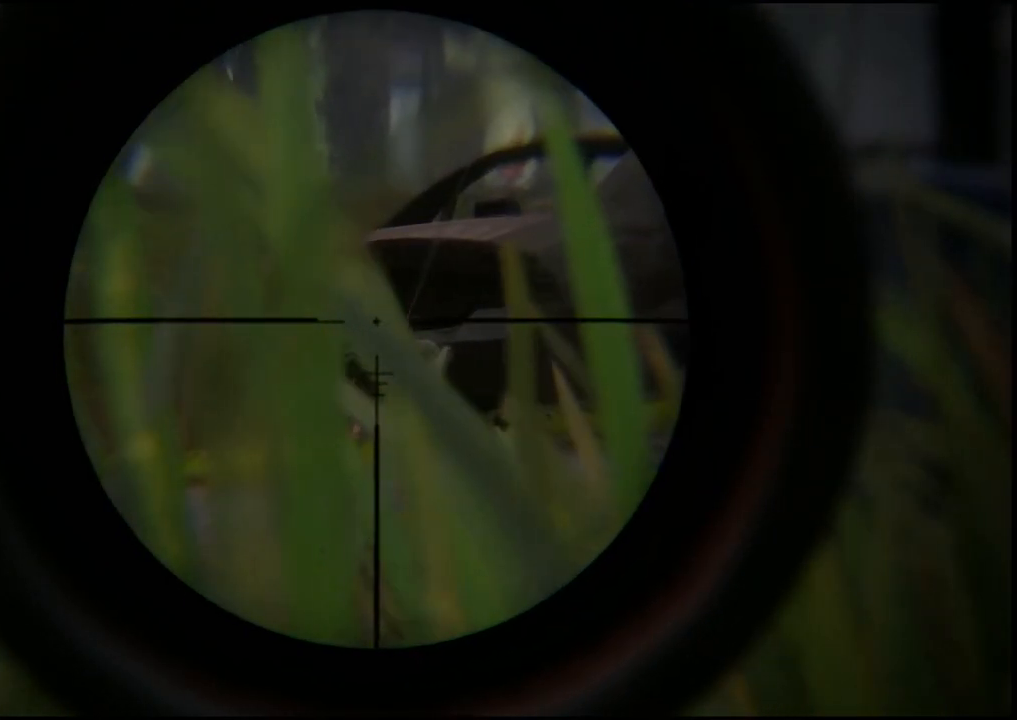
{"buttons": ["L2"], "left_stick": "center", "right_stick": "center", "events": [[200, "left_stick", "center"]]}
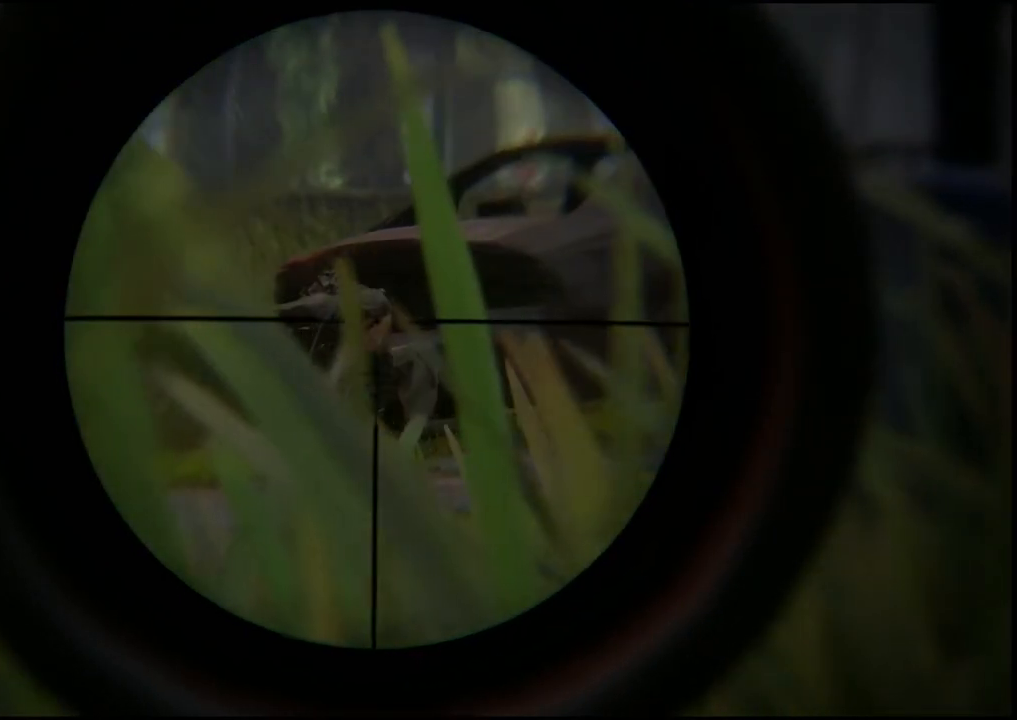
{"buttons": ["L2"], "left_stick": "center", "right_stick": "center", "events": []}
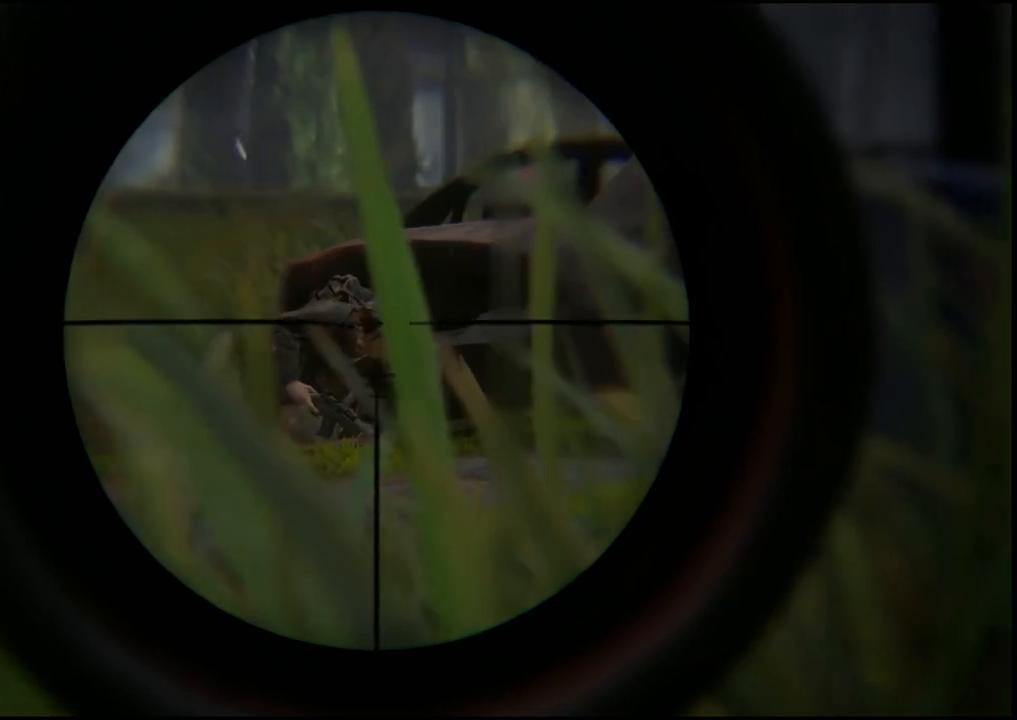
{"buttons": ["L2"], "left_stick": "center", "right_stick": "center", "events": []}
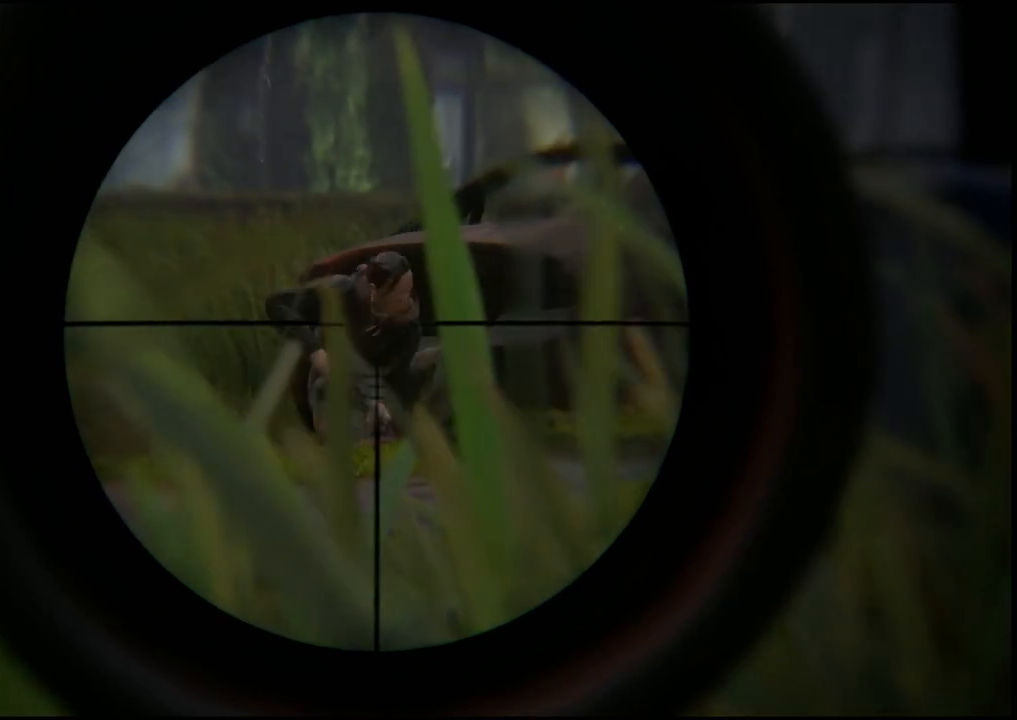
{"buttons": ["L2"], "left_stick": "center", "right_stick": "center", "events": []}
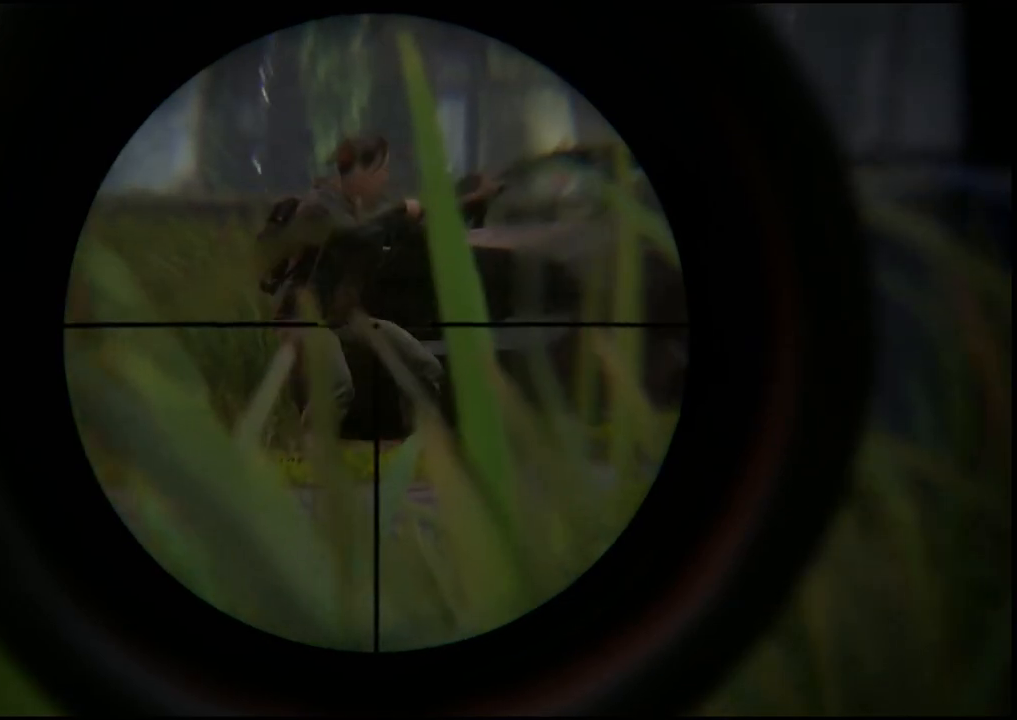
{"buttons": ["L2"], "left_stick": "center", "right_stick": "center", "events": [[33, "right_stick", "up-right"], [333, "right_stick", "center"]]}
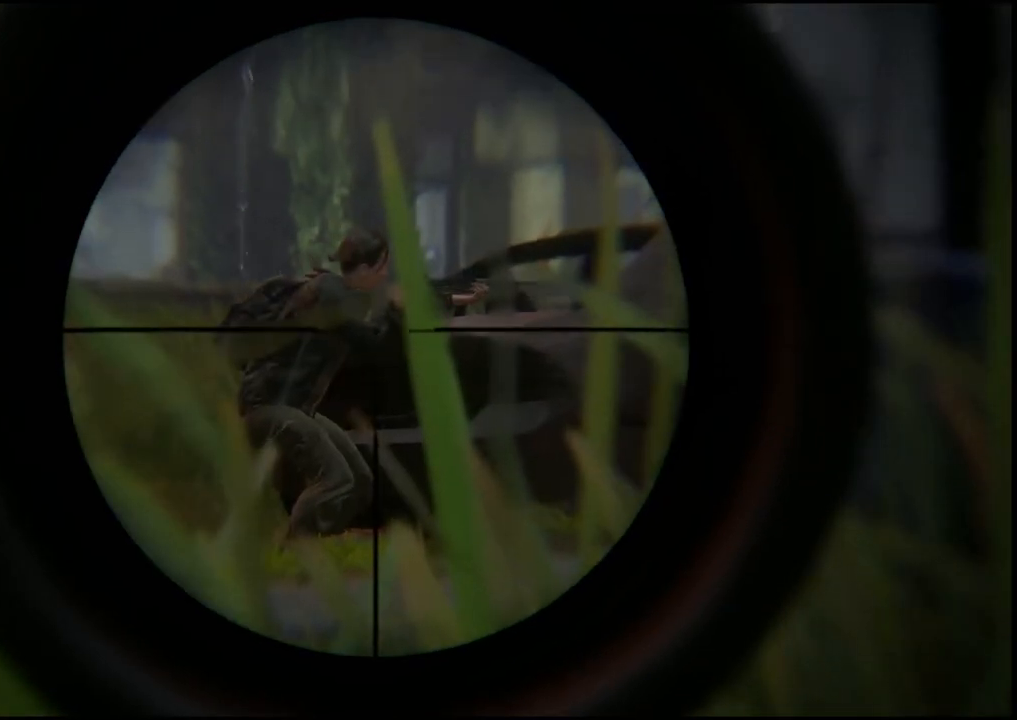
{"buttons": ["L2"], "left_stick": "center", "right_stick": "center", "events": []}
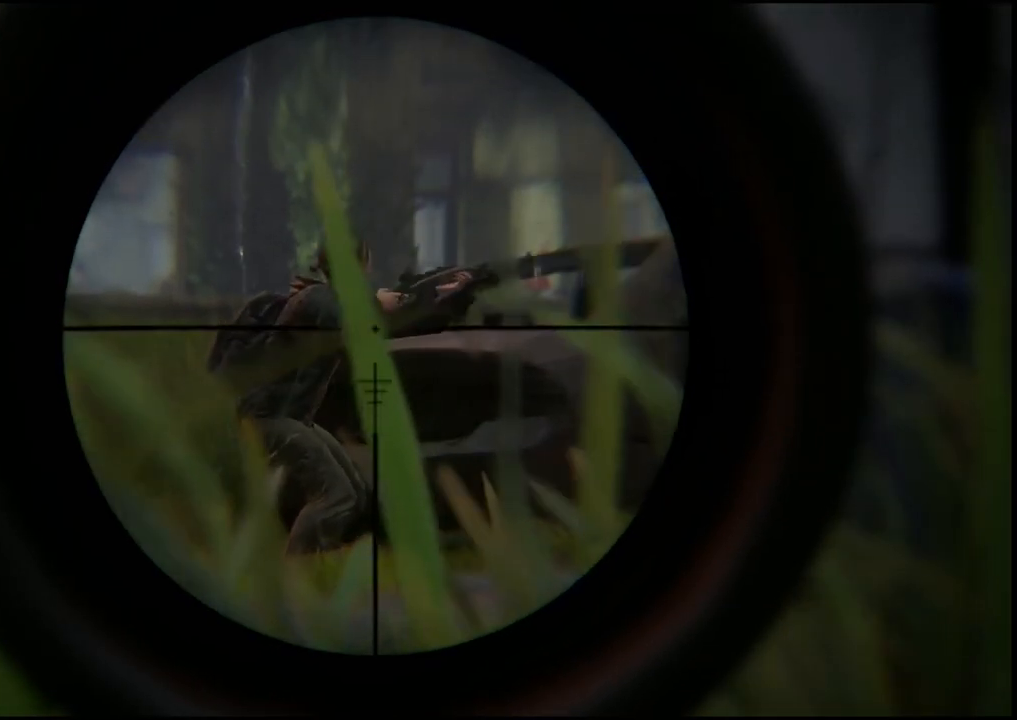
{"buttons": ["L2"], "left_stick": "center", "right_stick": "center", "events": []}
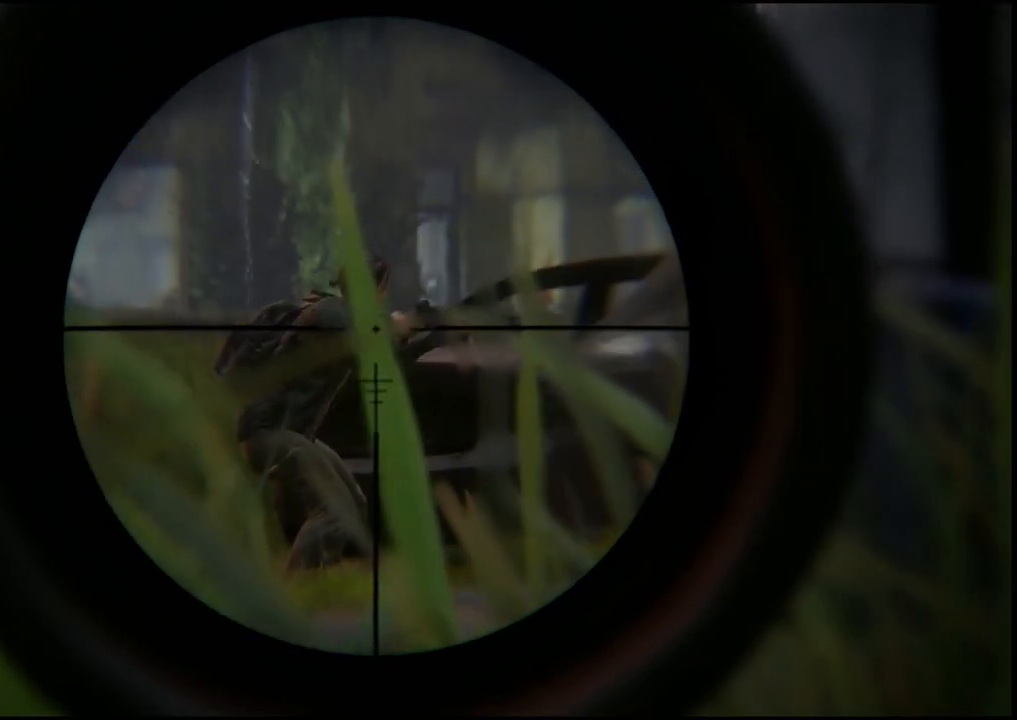
{"buttons": ["L2"], "left_stick": "center", "right_stick": "center", "events": []}
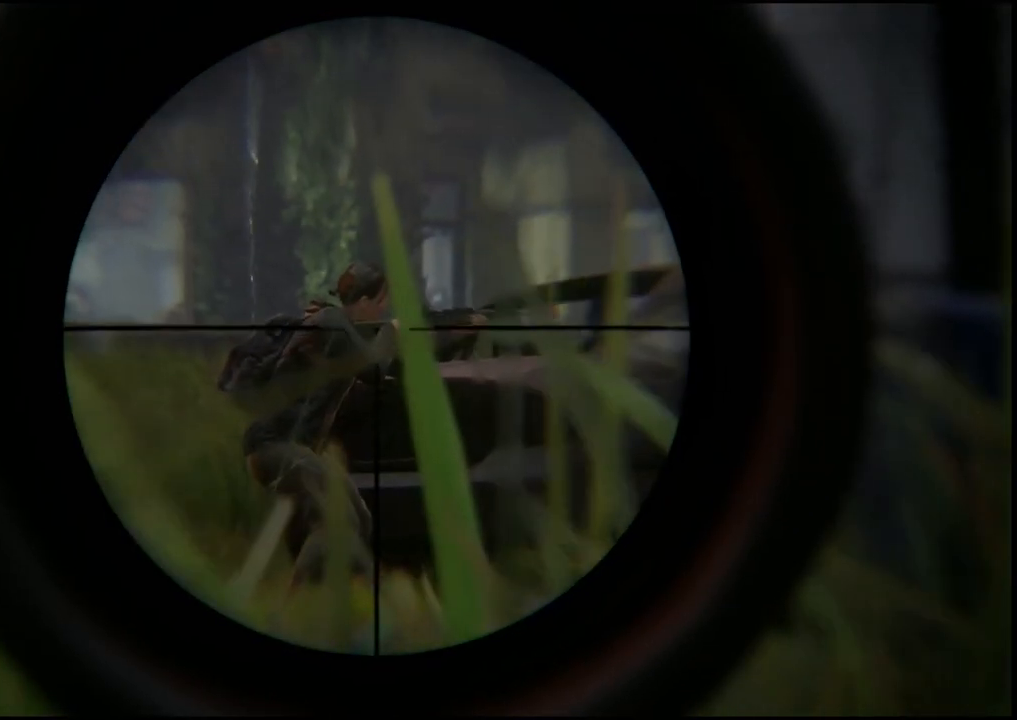
{"buttons": ["L2"], "left_stick": "center", "right_stick": "center", "events": []}
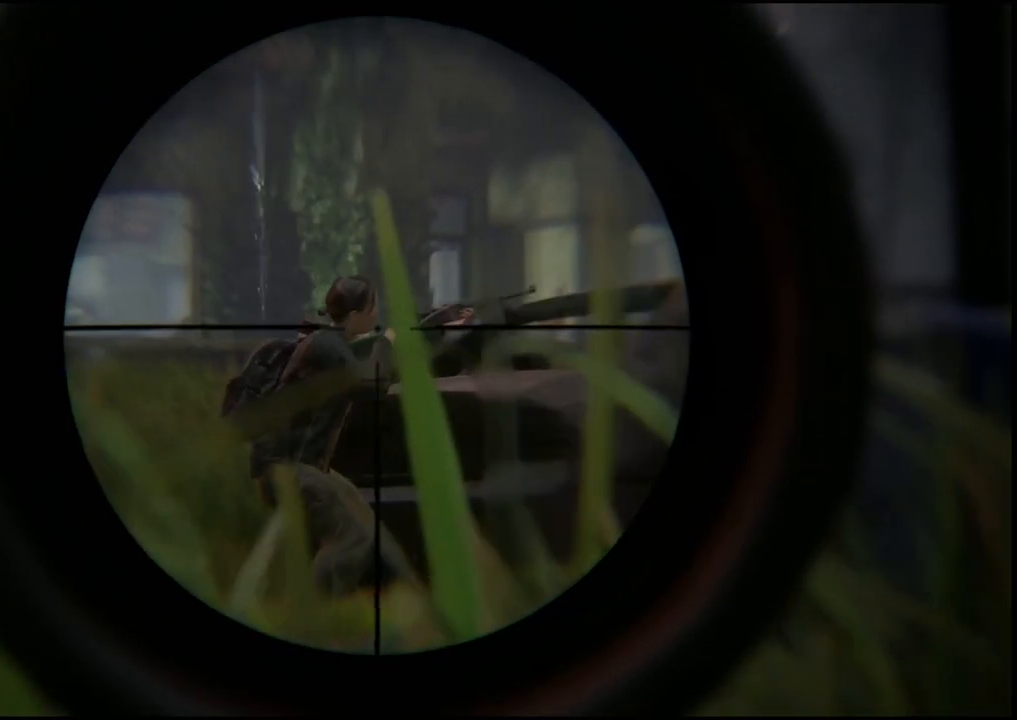
{"buttons": ["L2", "R2"], "left_stick": "center", "right_stick": "center", "events": [[400, "R2", "down"]]}
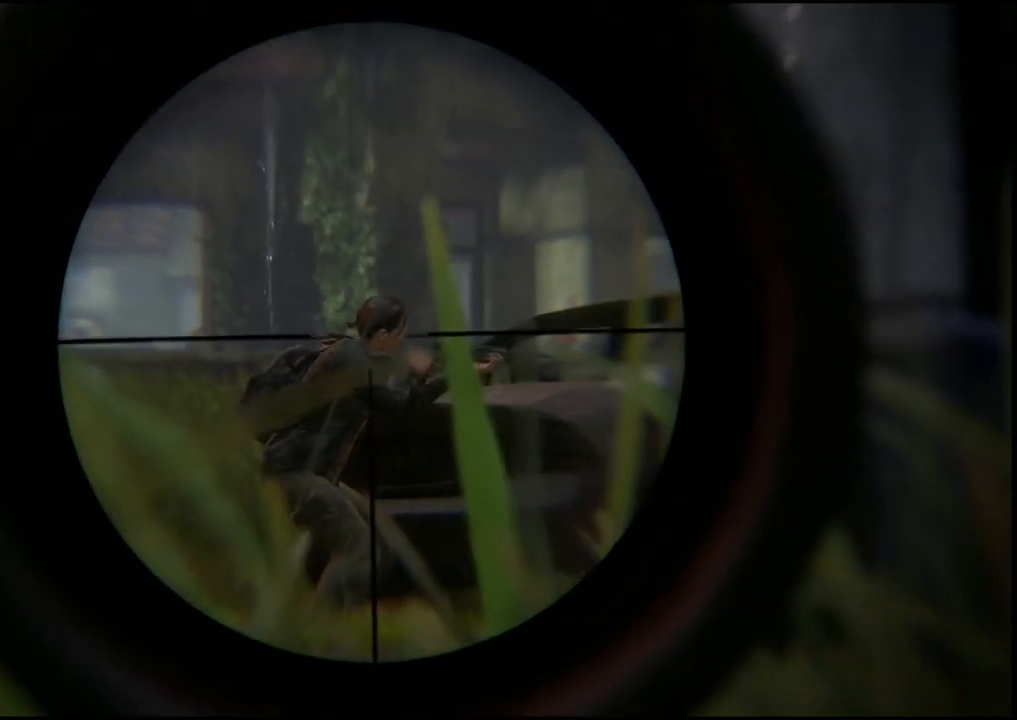
{"buttons": [], "left_stick": "center", "right_stick": "center", "events": [[33, "R2", "up"], [450, "L2", "up"]]}
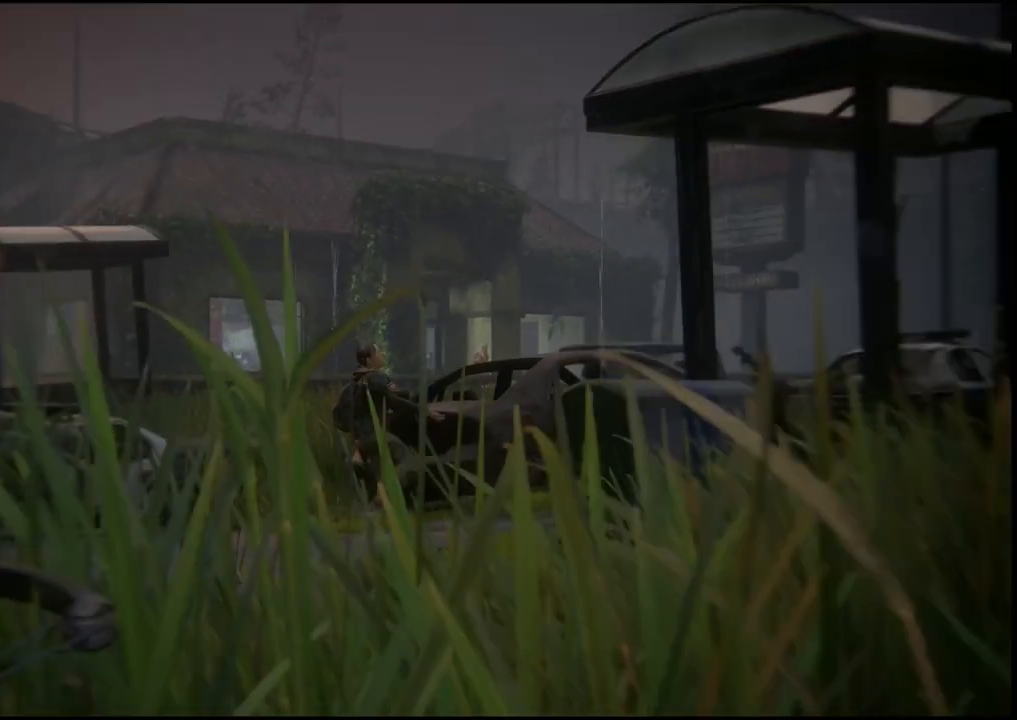
{"buttons": [], "left_stick": "down-left", "right_stick": "center", "events": [[117, "left_stick", "down-left"], [150, "right_stick", "down"], [500, "right_stick", "center"]]}
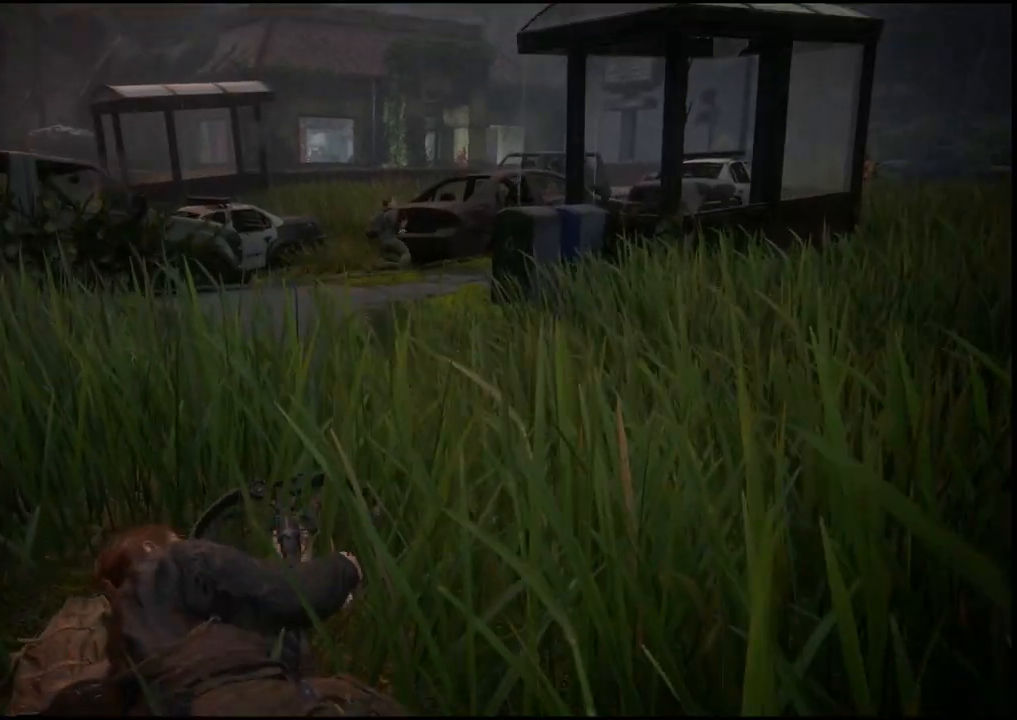
{"buttons": [], "left_stick": "center", "right_stick": "center", "events": [[200, "left_stick", "center"]]}
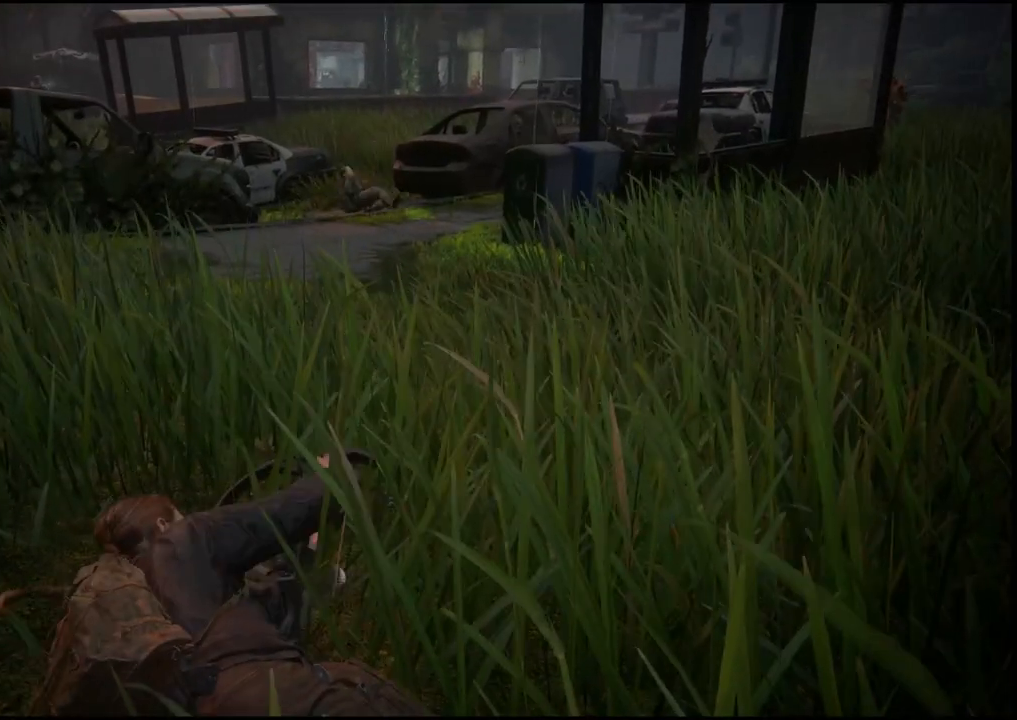
{"buttons": [], "left_stick": "center", "right_stick": "right", "events": [[100, "right_stick", "right"]]}
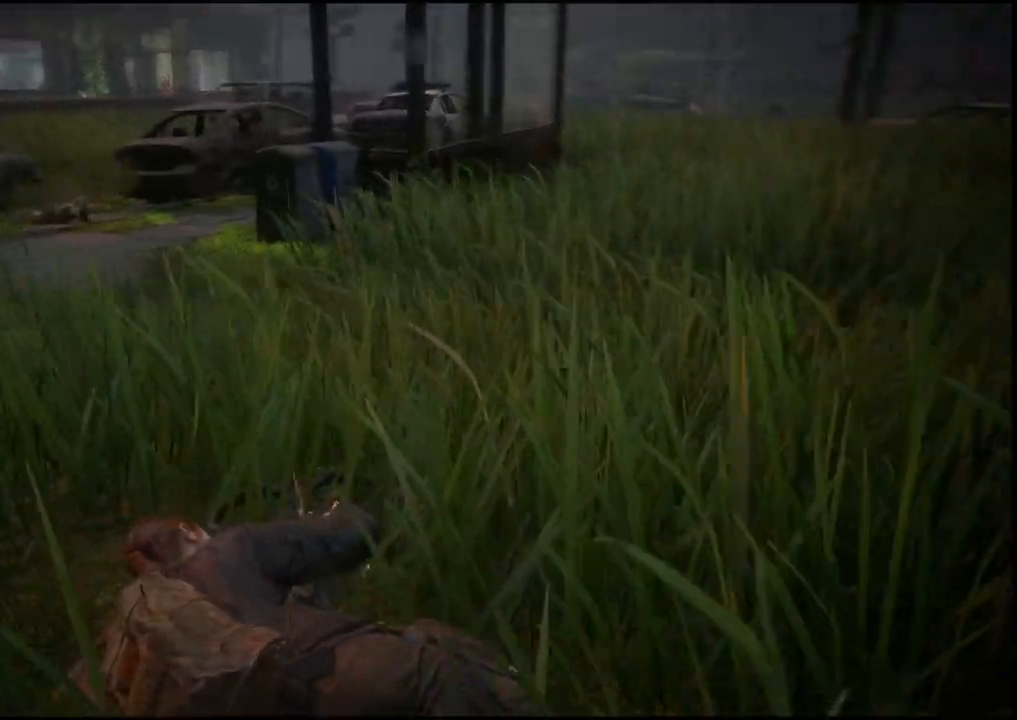
{"buttons": [], "left_stick": "center", "right_stick": "center", "events": [[17, "right_stick", "center"]]}
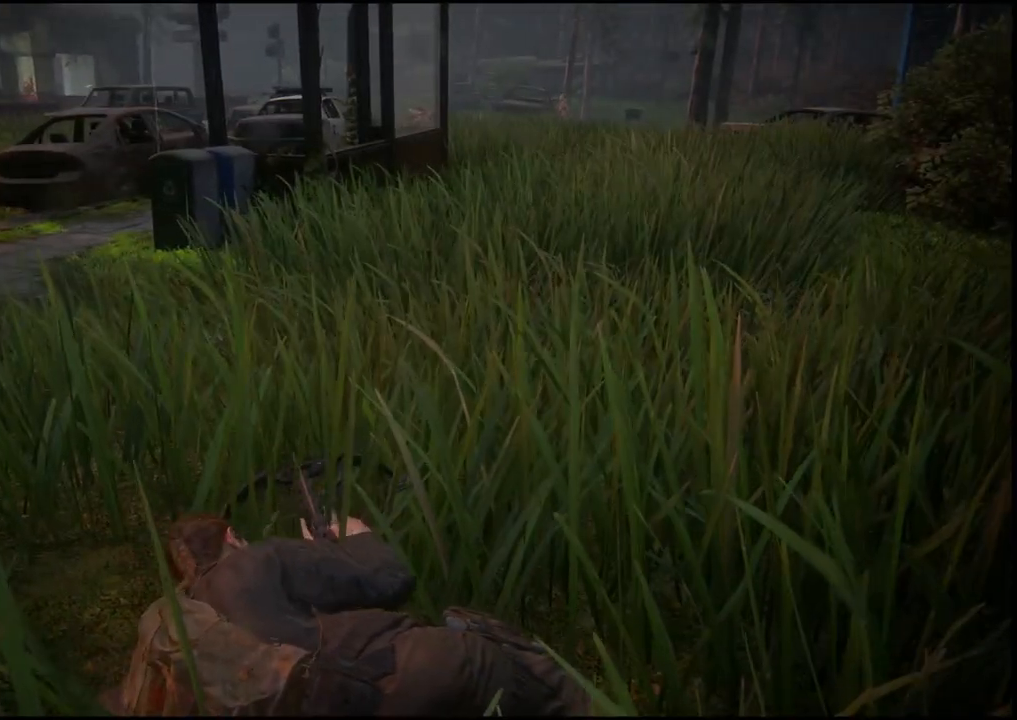
{"buttons": [], "left_stick": "center", "right_stick": "center", "events": []}
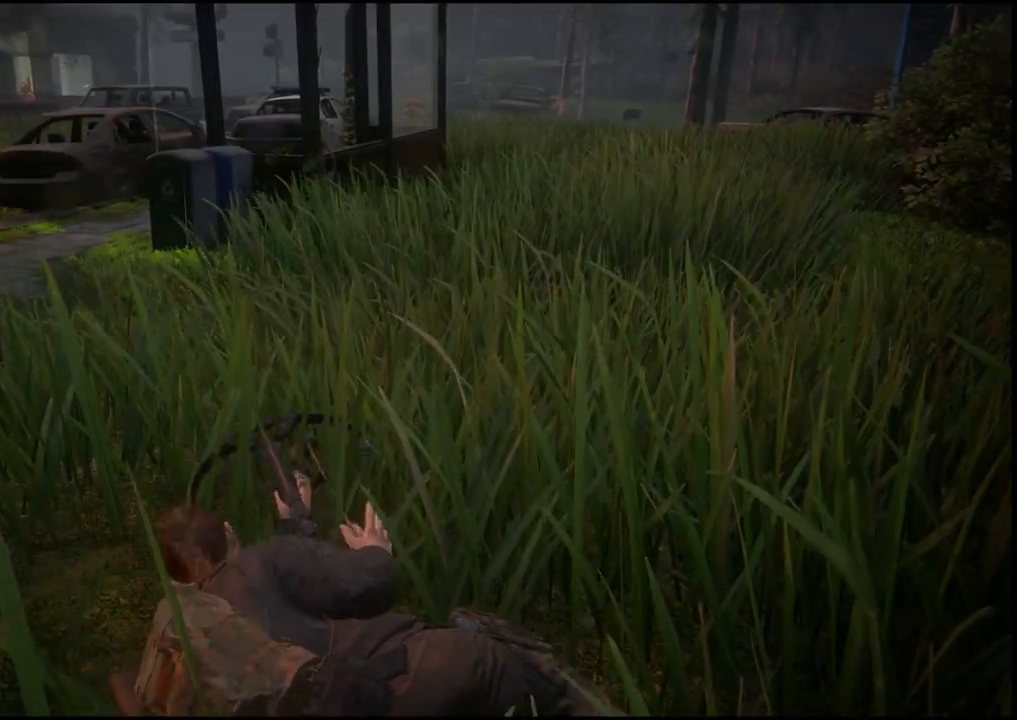
{"buttons": [], "left_stick": "center", "right_stick": "center", "events": []}
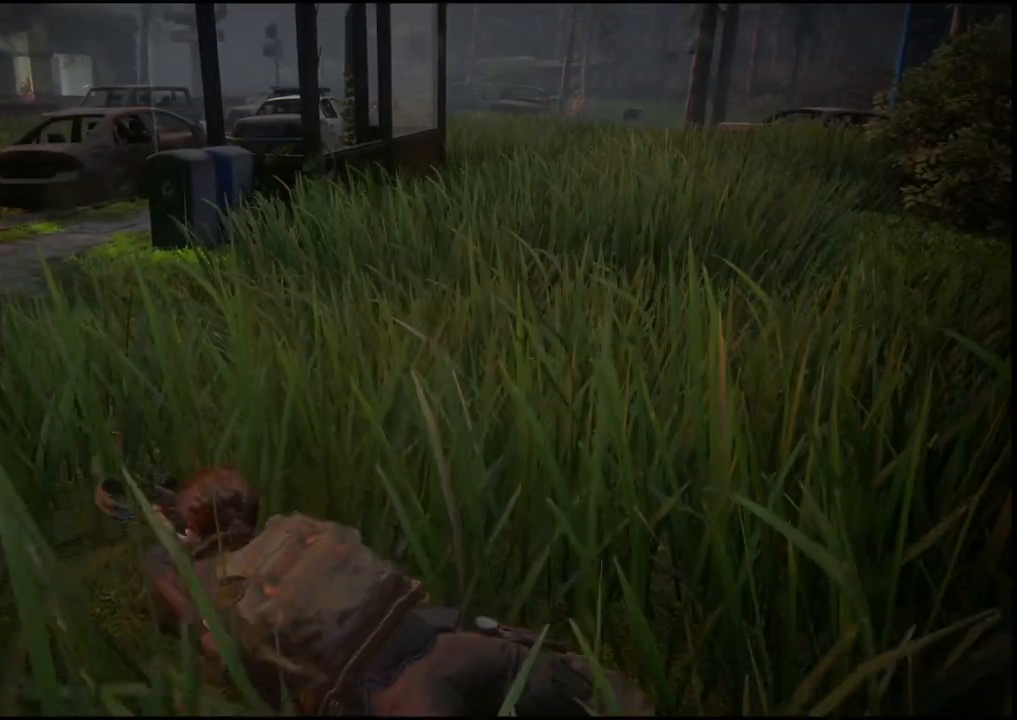
{"buttons": [], "left_stick": "center", "right_stick": "center", "events": []}
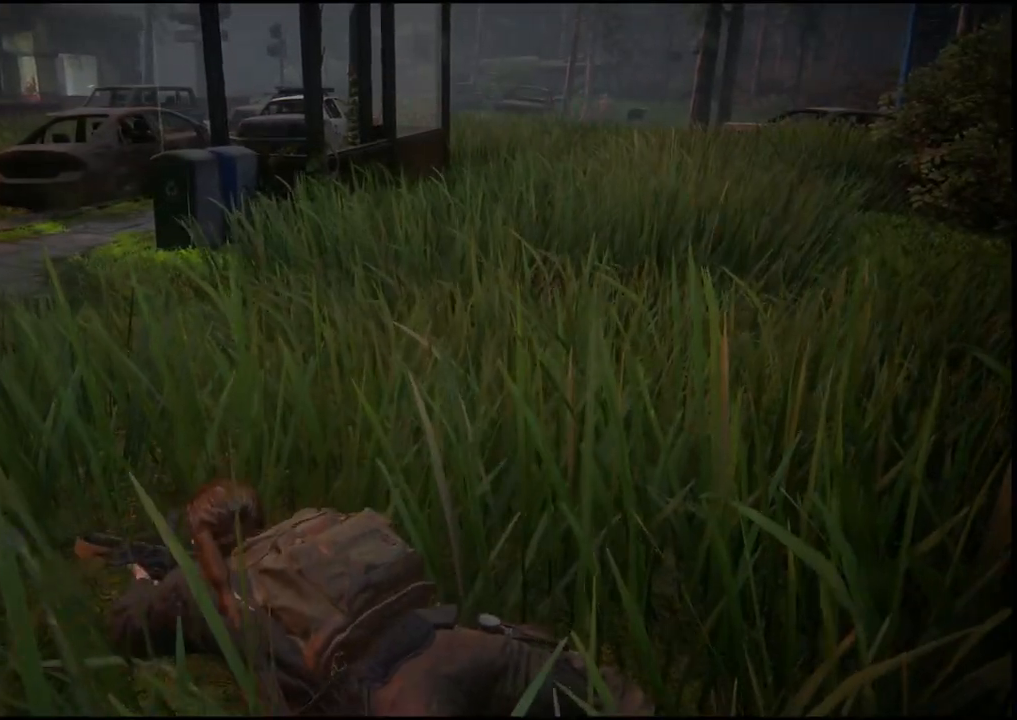
{"buttons": [], "left_stick": "center", "right_stick": "center", "events": []}
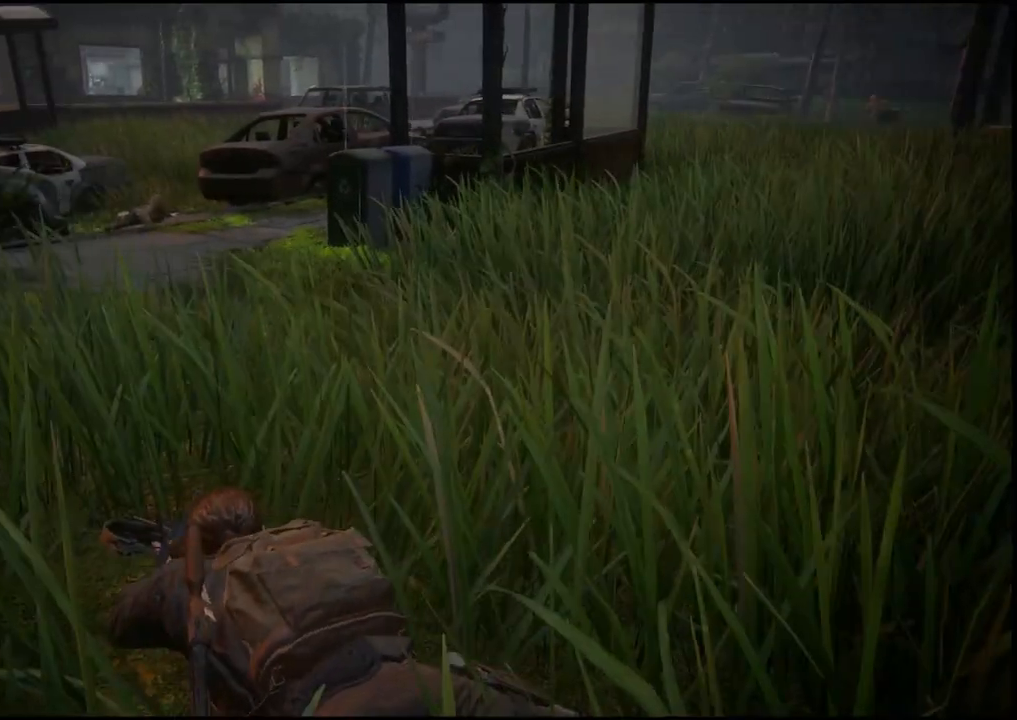
{"buttons": [], "left_stick": "center", "right_stick": "right", "events": [[283, "right_stick", "right"]]}
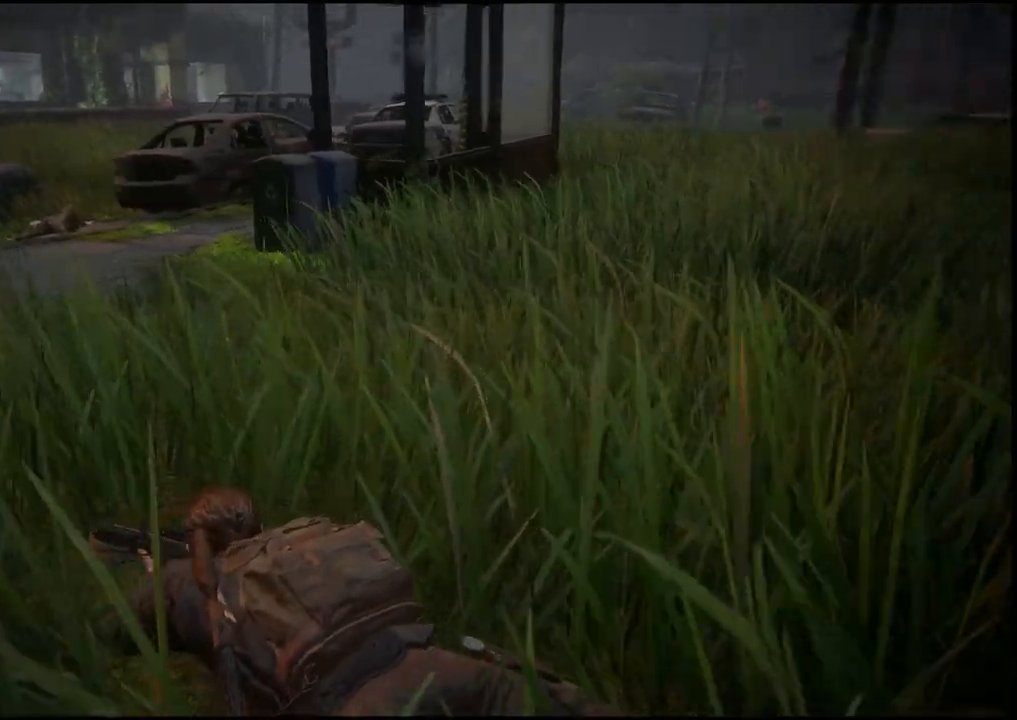
{"buttons": [], "left_stick": "down-right", "right_stick": "right", "events": [[417, "left_stick", "down-right"]]}
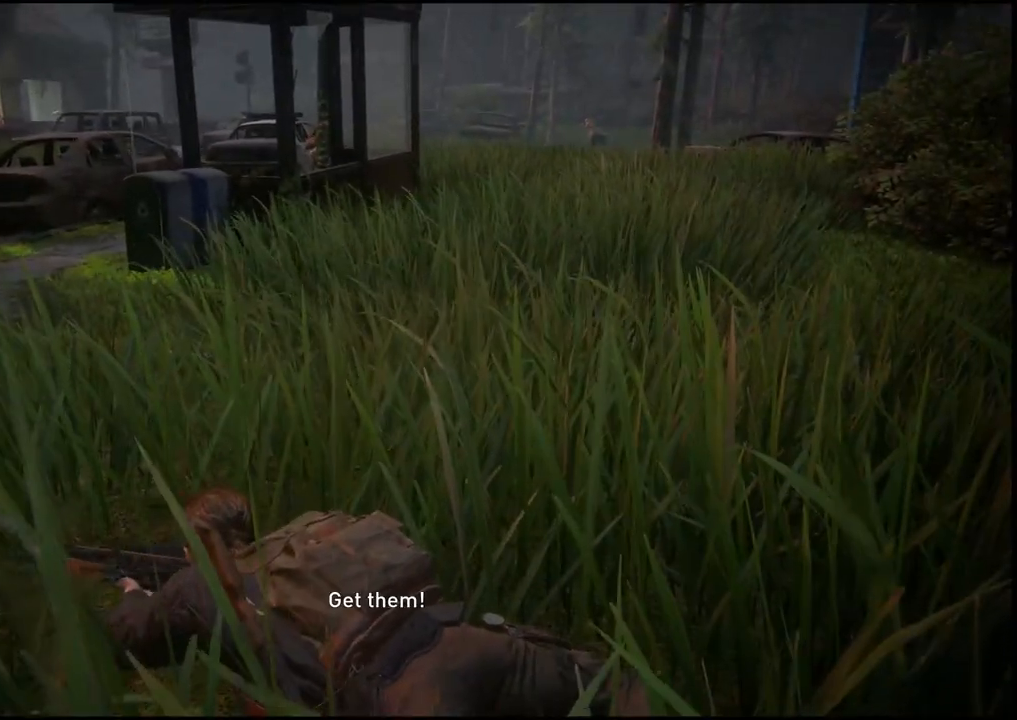
{"buttons": [], "left_stick": "down-right", "right_stick": "center", "events": [[367, "right_stick", "center"]]}
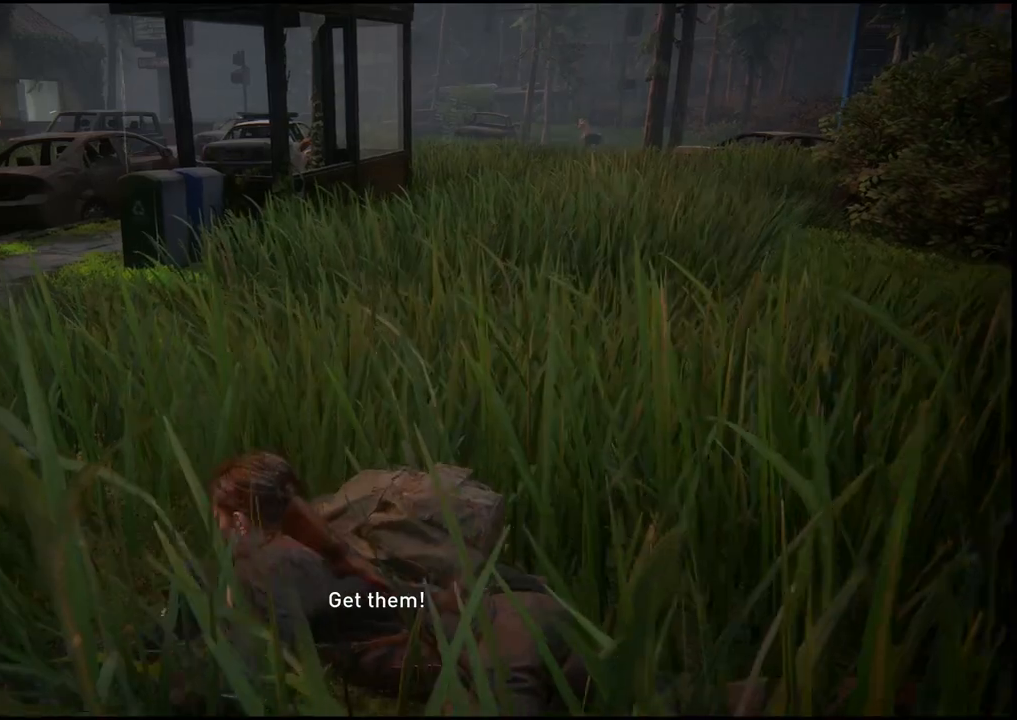
{"buttons": [], "left_stick": "down-right", "right_stick": "left", "events": [[483, "right_stick", "left"]]}
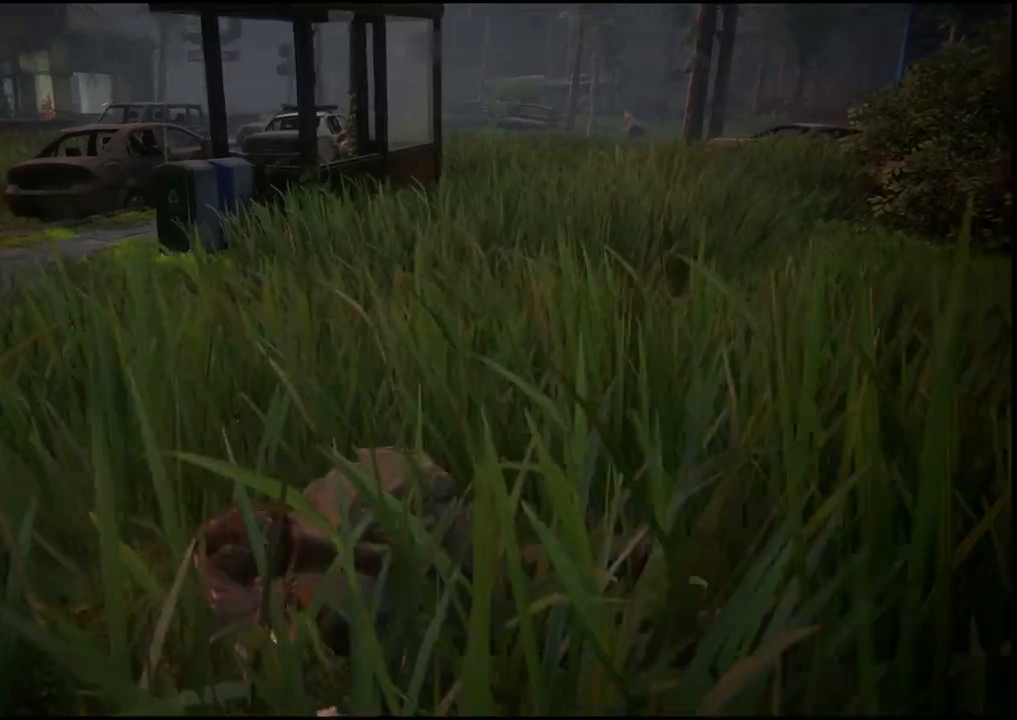
{"buttons": [], "left_stick": "down-right", "right_stick": "center", "events": [[467, "right_stick", "center"]]}
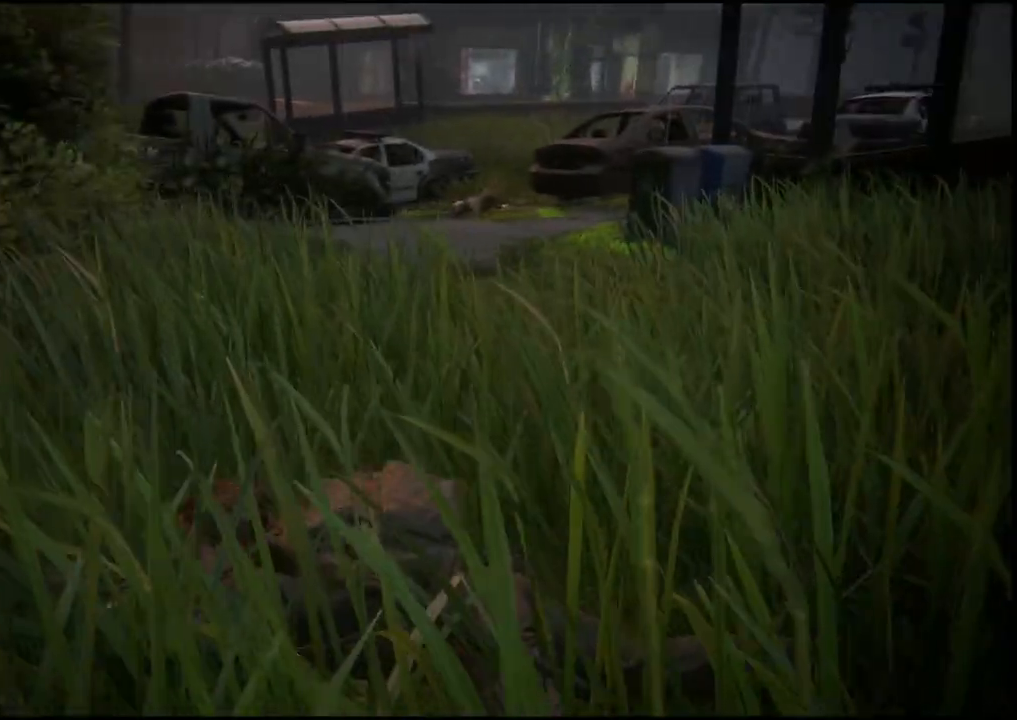
{"buttons": [], "left_stick": "up-right", "right_stick": "center", "events": [[183, "left_stick", "up-right"]]}
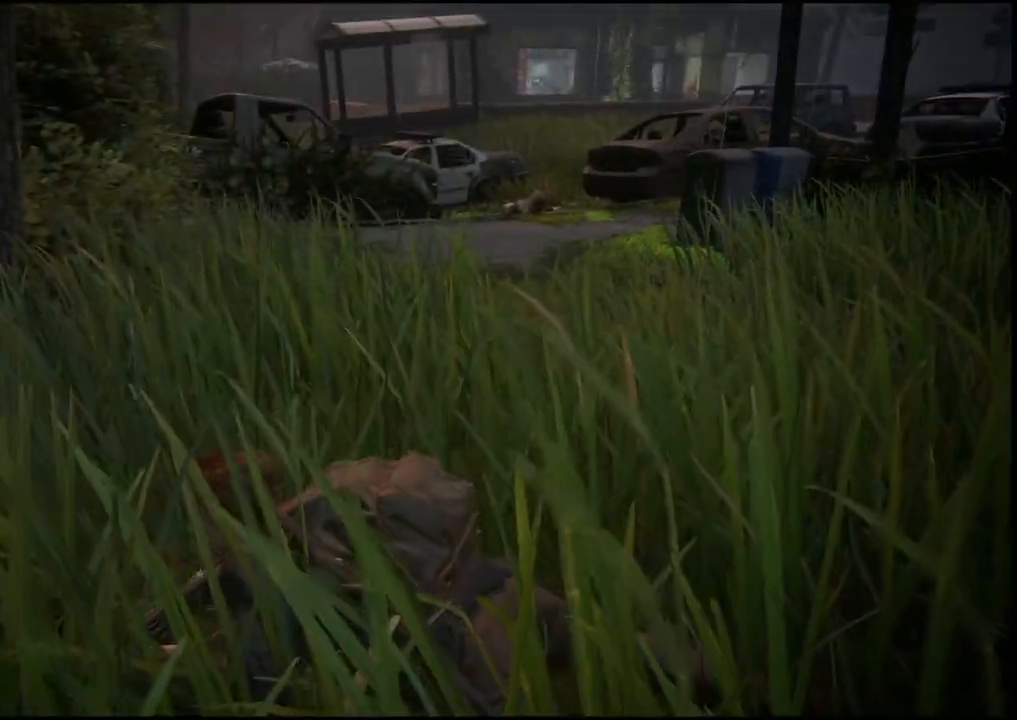
{"buttons": [], "left_stick": "up-right", "right_stick": "right", "events": [[167, "right_stick", "right"]]}
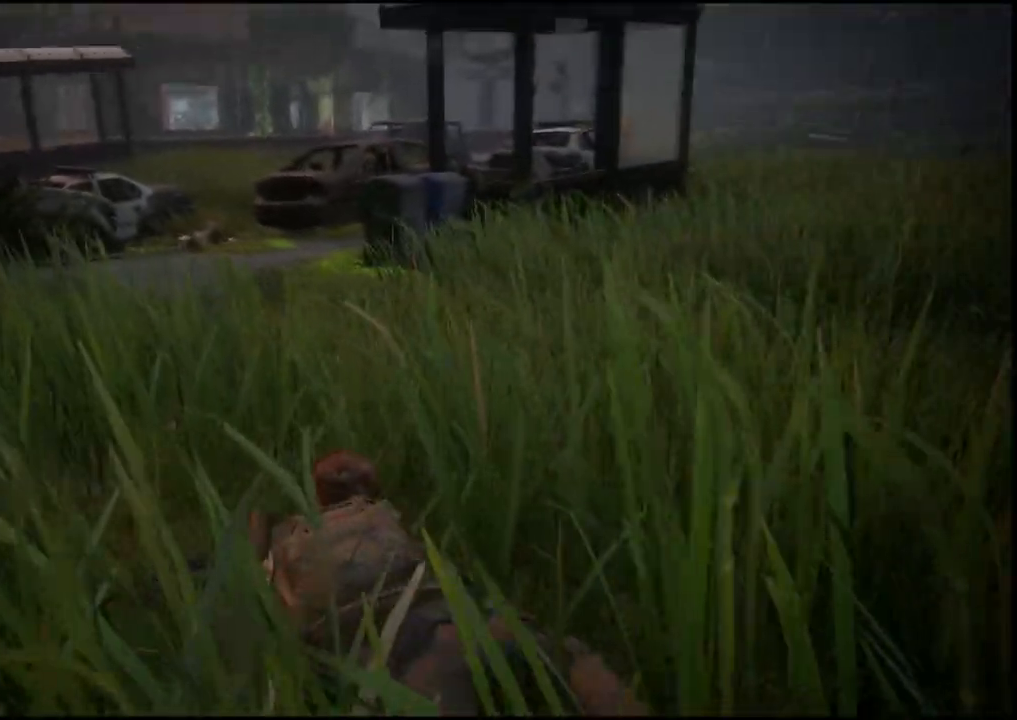
{"buttons": [], "left_stick": "up", "right_stick": "center", "events": [[50, "left_stick", "up"], [117, "right_stick", "center"]]}
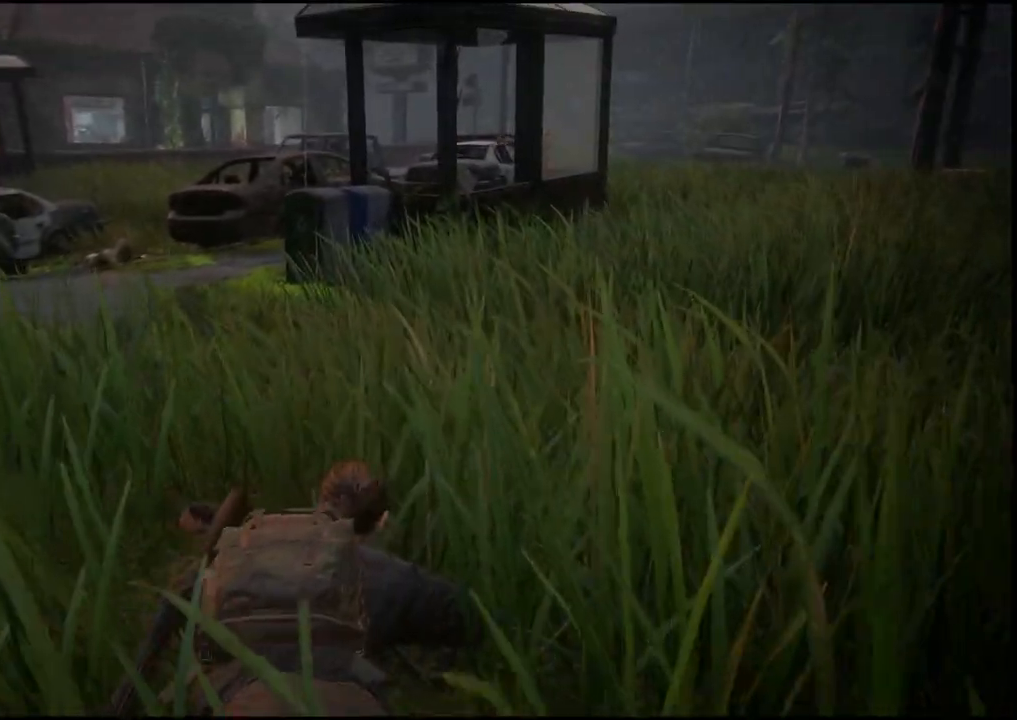
{"buttons": [], "left_stick": "up", "right_stick": "center", "events": []}
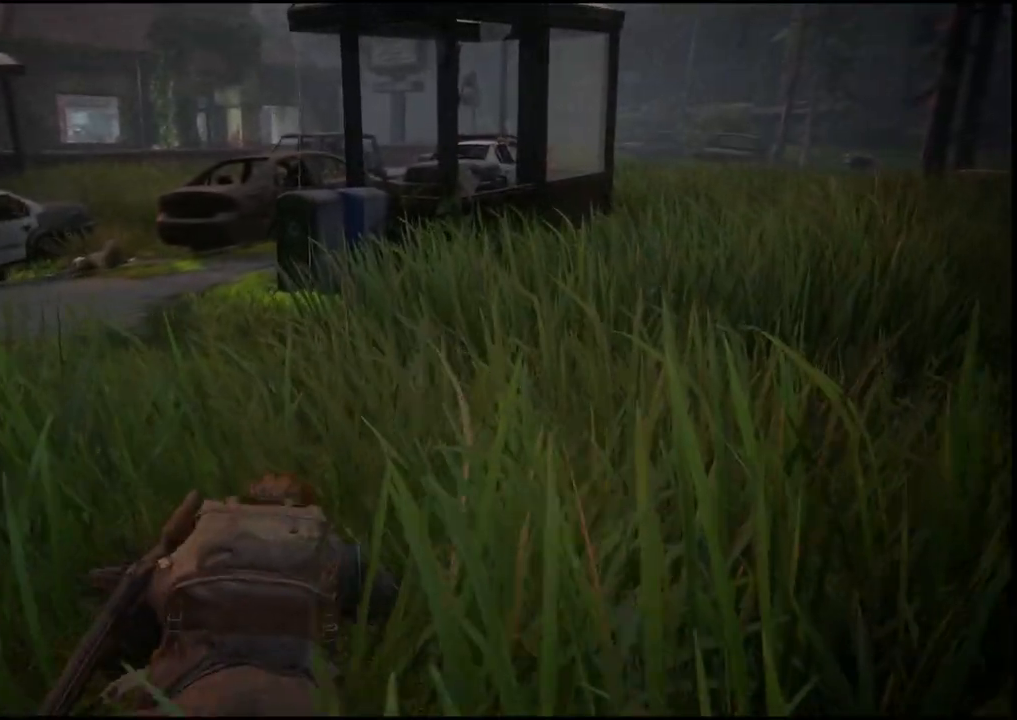
{"buttons": [], "left_stick": "up", "right_stick": "center", "events": []}
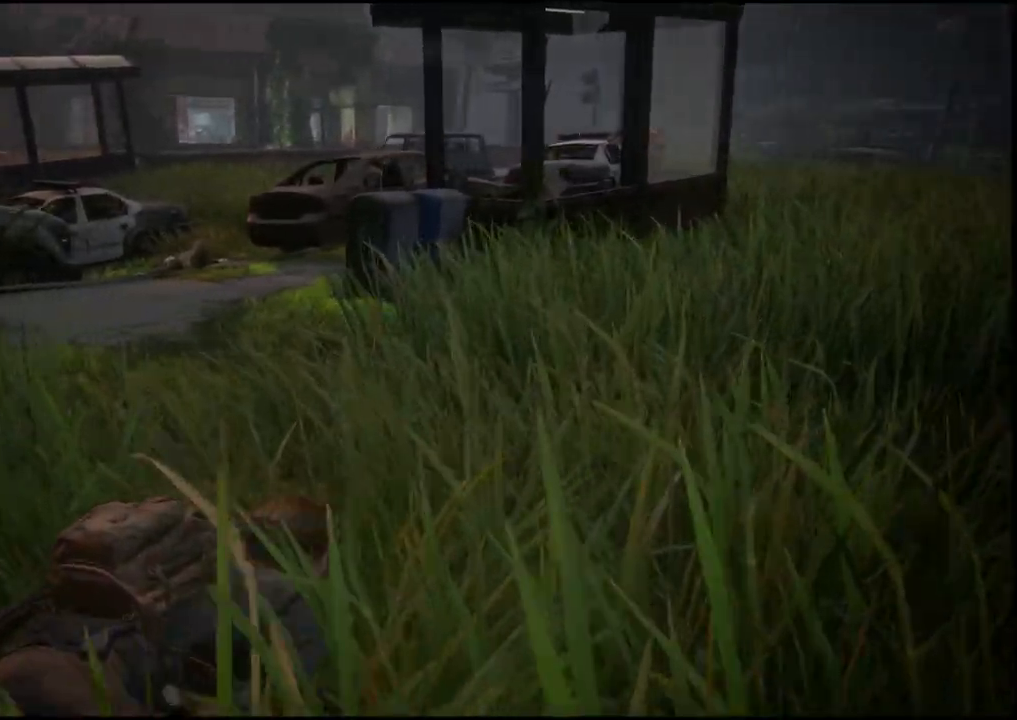
{"buttons": [], "left_stick": "up-right", "right_stick": "center", "events": [[217, "left_stick", "up-right"]]}